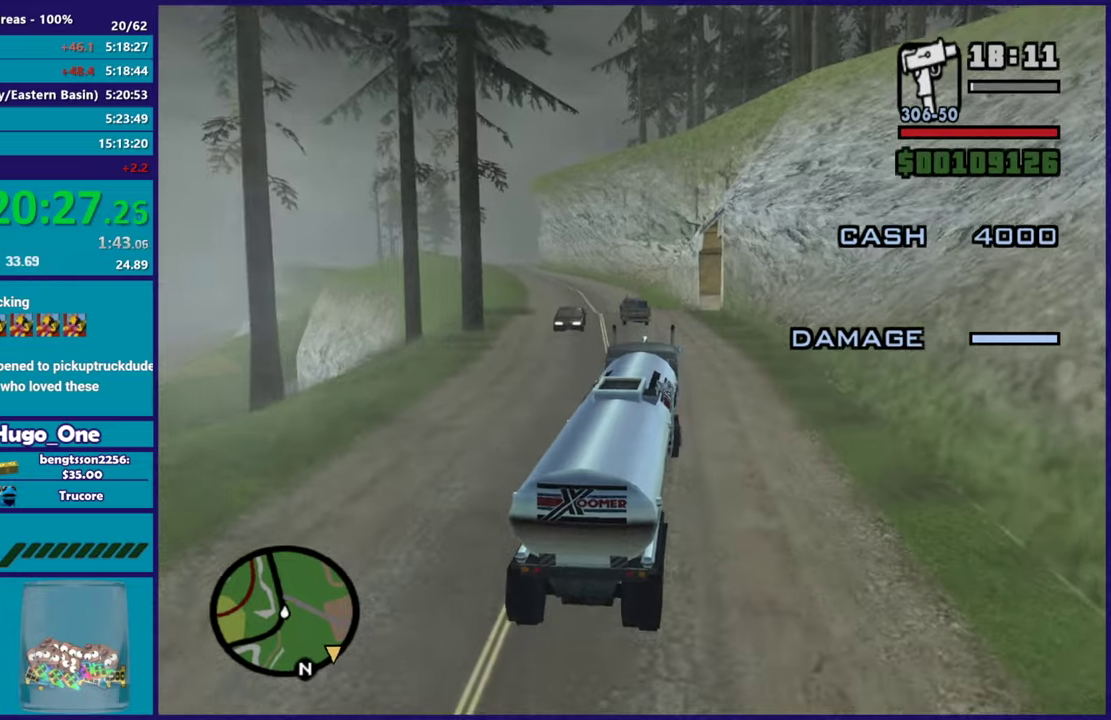
Gameplay with a controller (Xbox layout); each line is a JSON object with the inputs held at the frame after it. "events" lists button and stick changes between this image and that frame as [ms after this image, input, new state], when the widget could be followed in between.
{"buttons": ["R2"], "left_stick": "up-left", "right_stick": "down", "events": [[84, "right_stick", "down"], [134, "right_stick", "down-left"], [217, "left_stick", "right"], [250, "right_stick", "center"], [351, "left_stick", "center"], [401, "left_stick", "up-left"], [484, "right_stick", "down"]]}
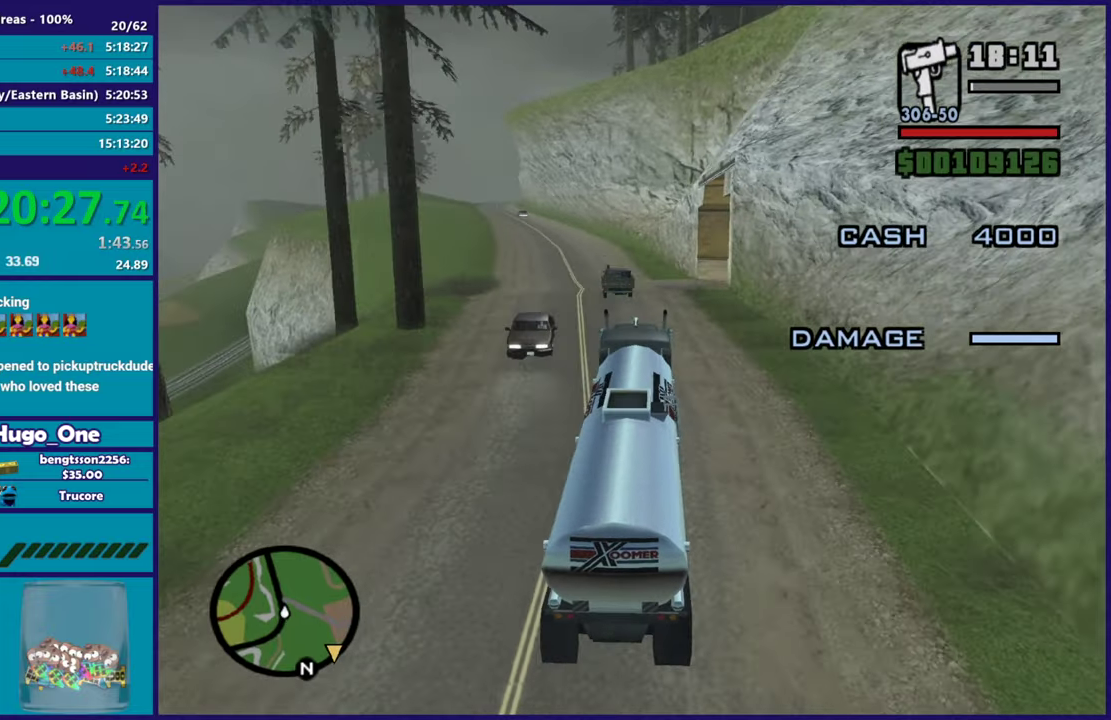
{"buttons": ["R2"], "left_stick": "center", "right_stick": "down-right", "events": [[150, "left_stick", "left"], [200, "left_stick", "down-right"], [400, "left_stick", "center"], [433, "right_stick", "down-right"]]}
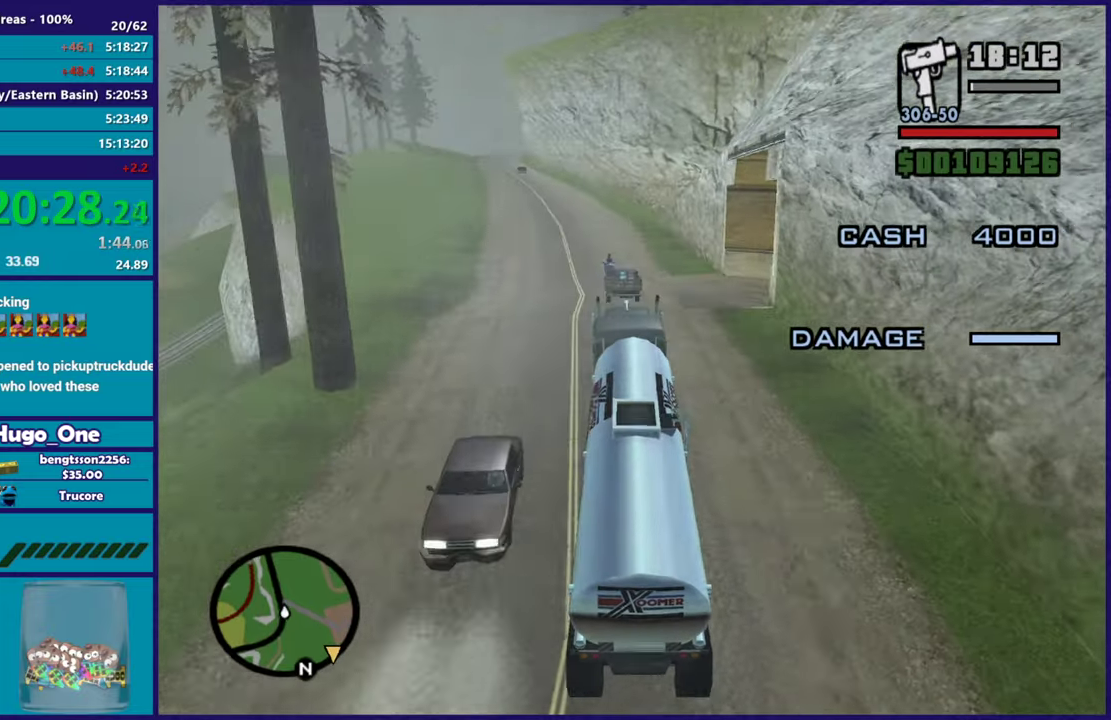
{"buttons": [], "left_stick": "right", "right_stick": "down-right", "events": [[34, "R2", "up"], [34, "left_stick", "right"], [217, "L2", "down"], [451, "L2", "up"]]}
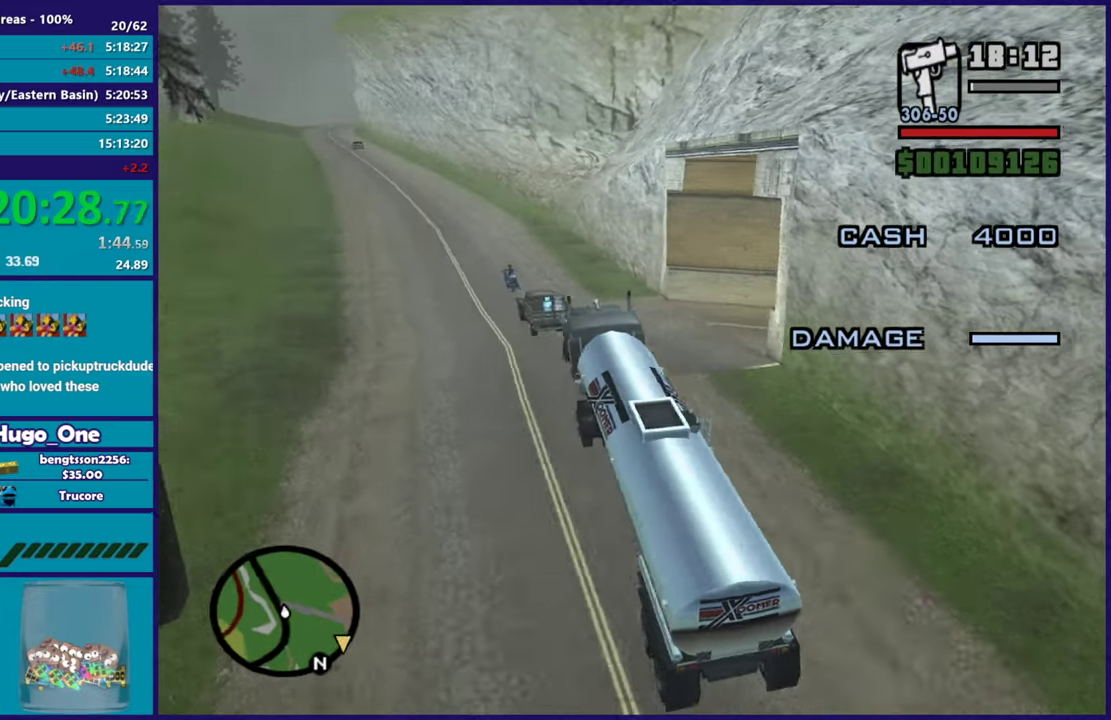
{"buttons": [], "left_stick": "right", "right_stick": "down-right", "events": []}
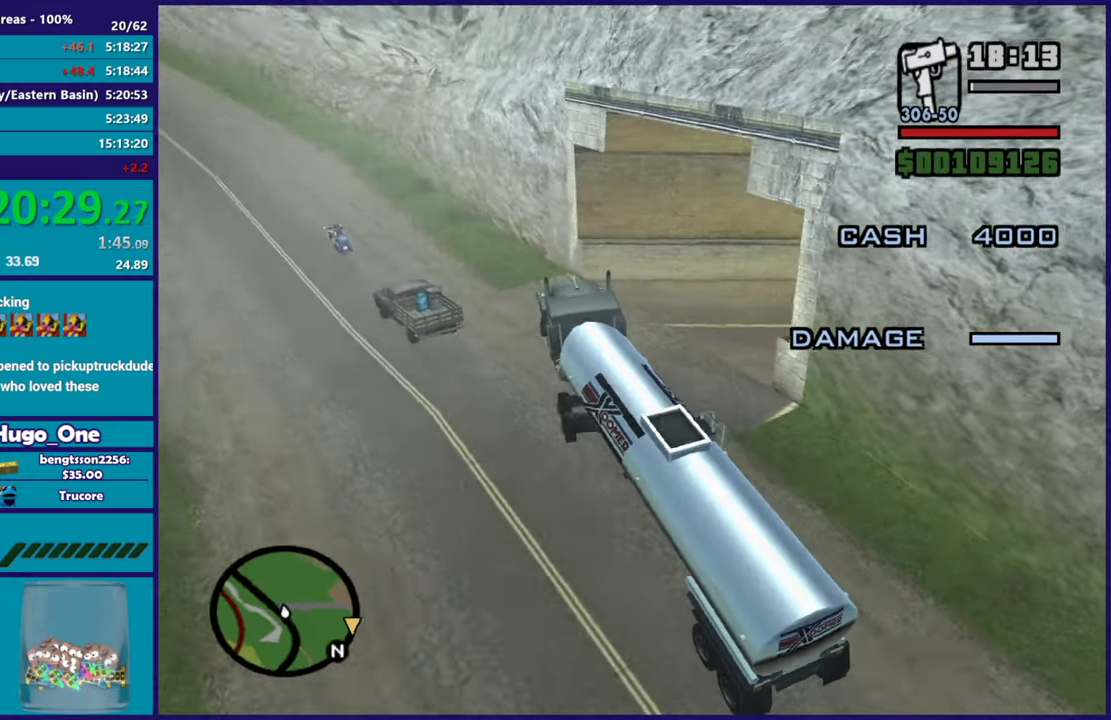
{"buttons": [], "left_stick": "right", "right_stick": "down-right", "events": []}
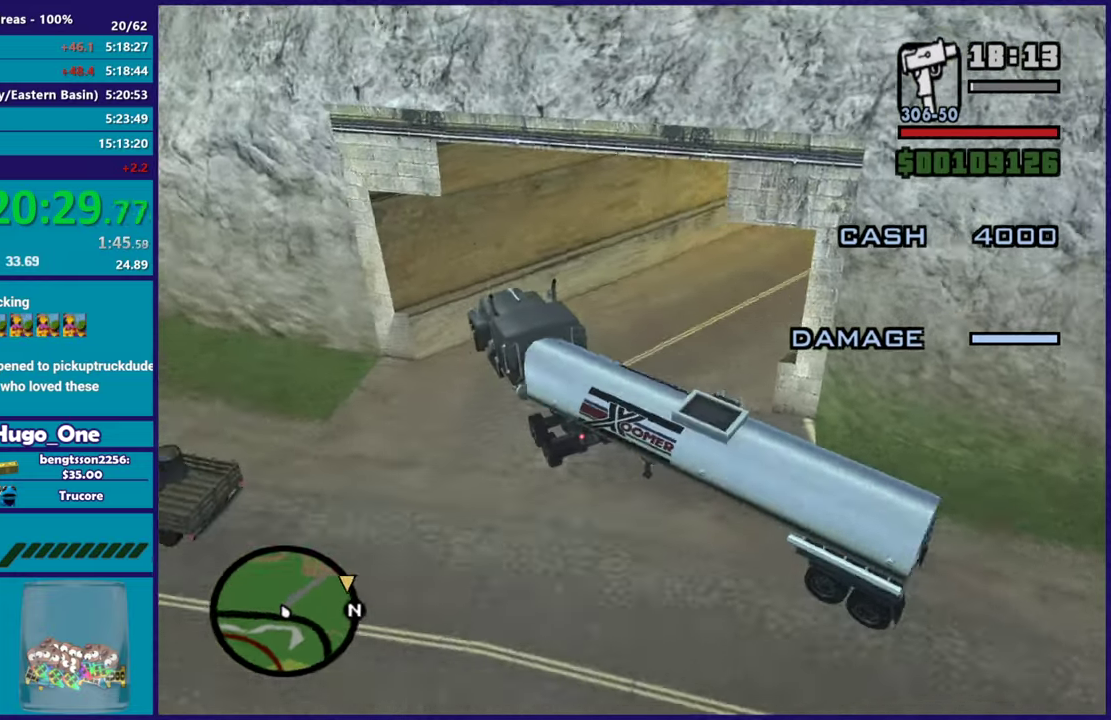
{"buttons": ["R2"], "left_stick": "right", "right_stick": "down-right", "events": [[33, "R2", "down"], [283, "R2", "up"], [500, "R2", "down"]]}
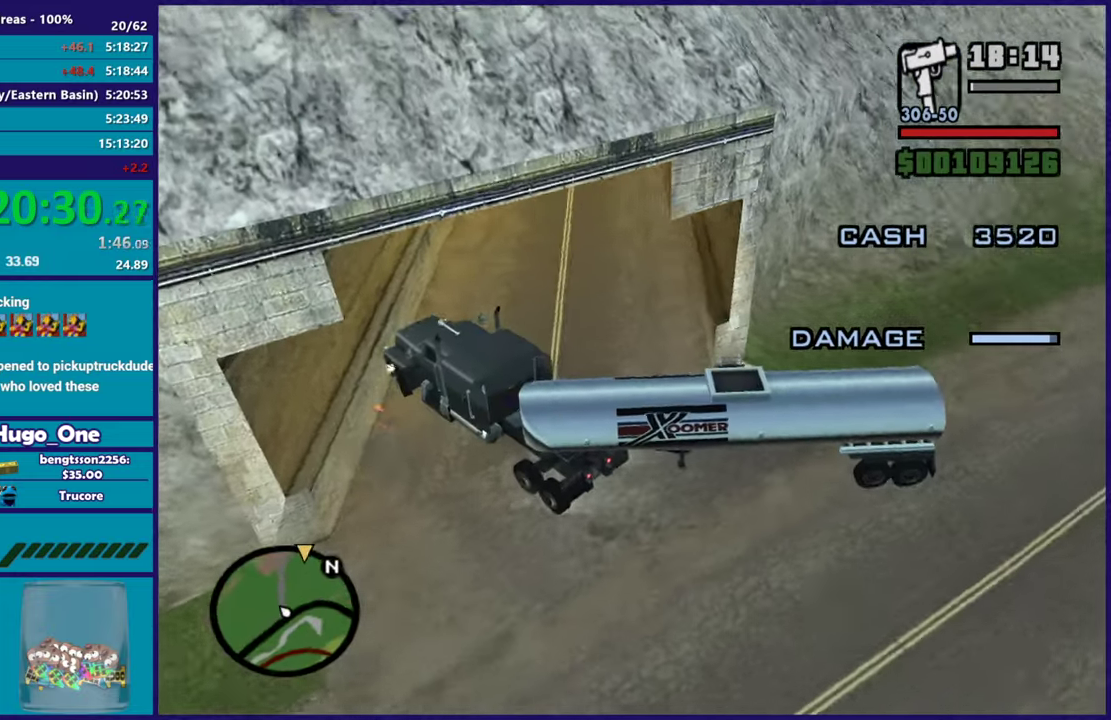
{"buttons": ["R2"], "left_stick": "right", "right_stick": "up", "events": [[84, "right_stick", "right"], [134, "right_stick", "up-right"], [234, "right_stick", "up"]]}
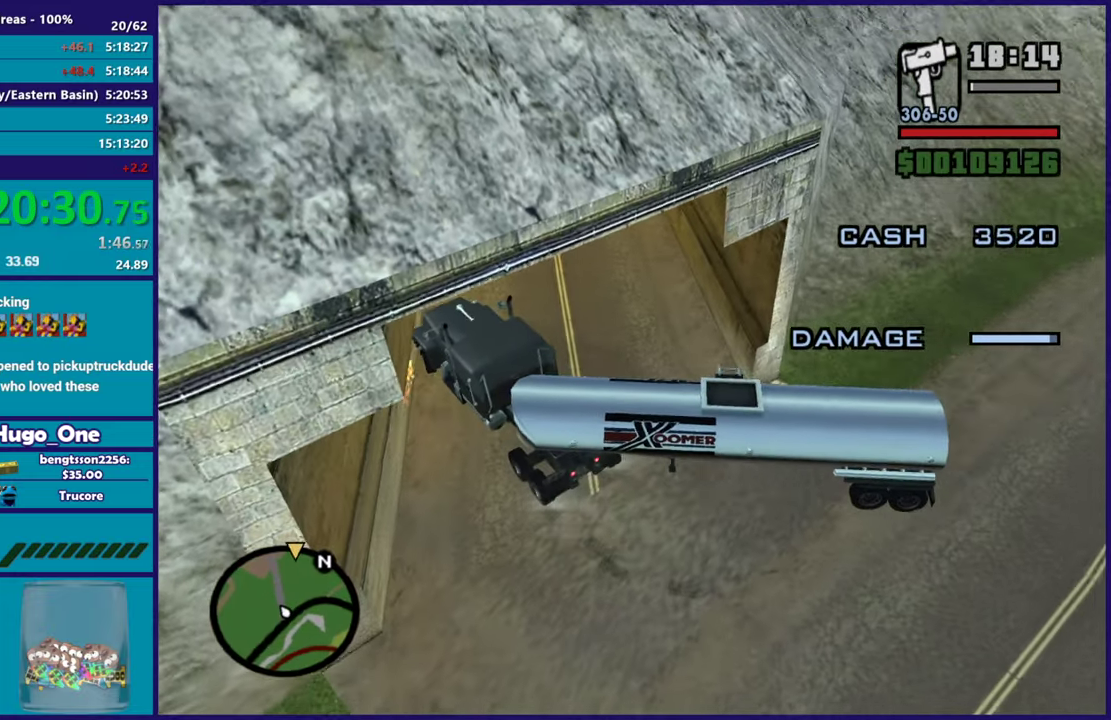
{"buttons": ["R2"], "left_stick": "right", "right_stick": "up", "events": []}
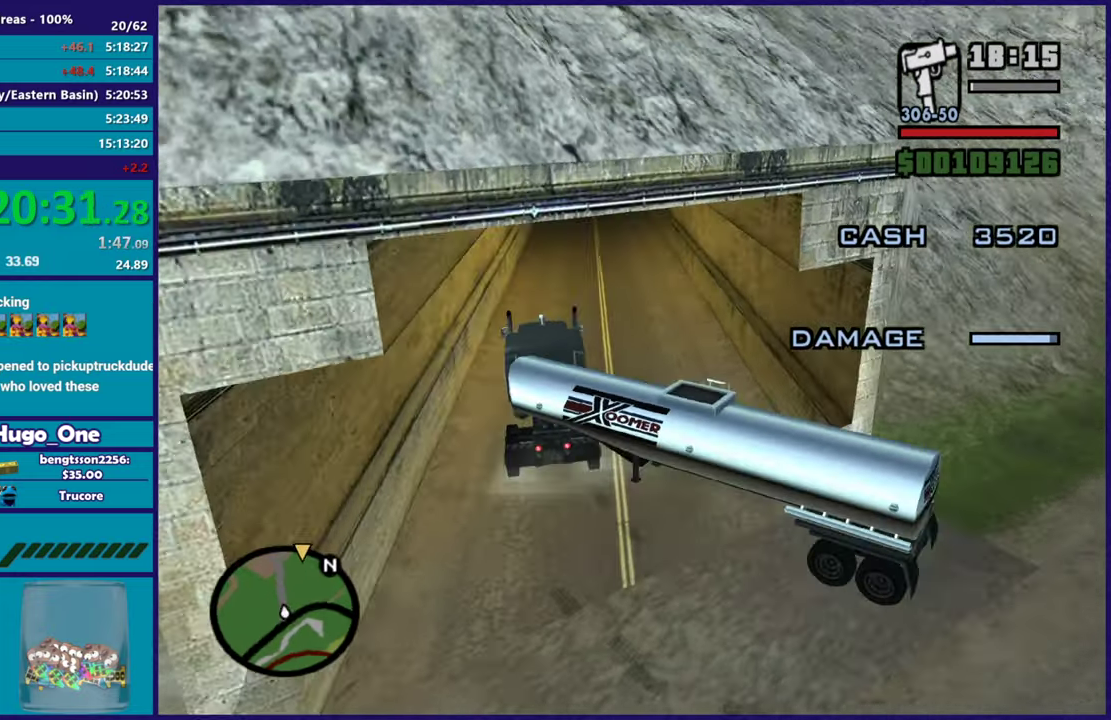
{"buttons": ["R2"], "left_stick": "center", "right_stick": "down-left", "events": [[50, "right_stick", "center"], [100, "right_stick", "up"], [184, "left_stick", "center"], [401, "right_stick", "center"], [501, "right_stick", "down-left"]]}
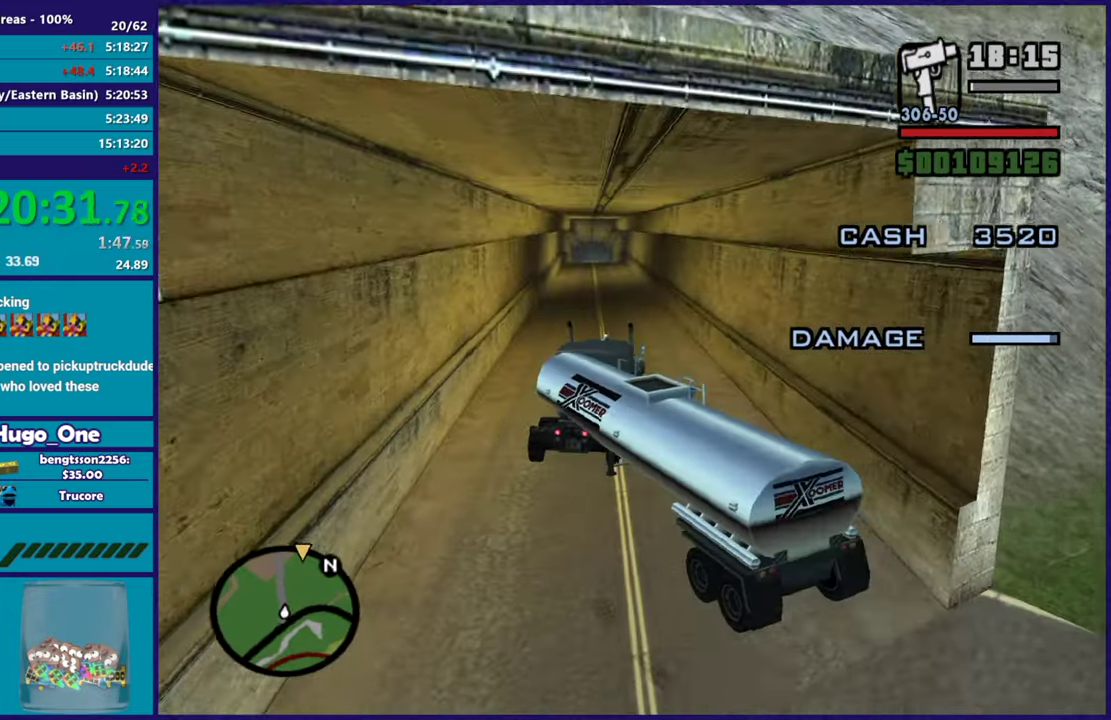
{"buttons": ["R2"], "left_stick": "center", "right_stick": "up-left", "events": [[133, "left_stick", "up-left"], [167, "right_stick", "up-left"], [250, "right_stick", "left"], [317, "left_stick", "center"], [467, "right_stick", "up-left"]]}
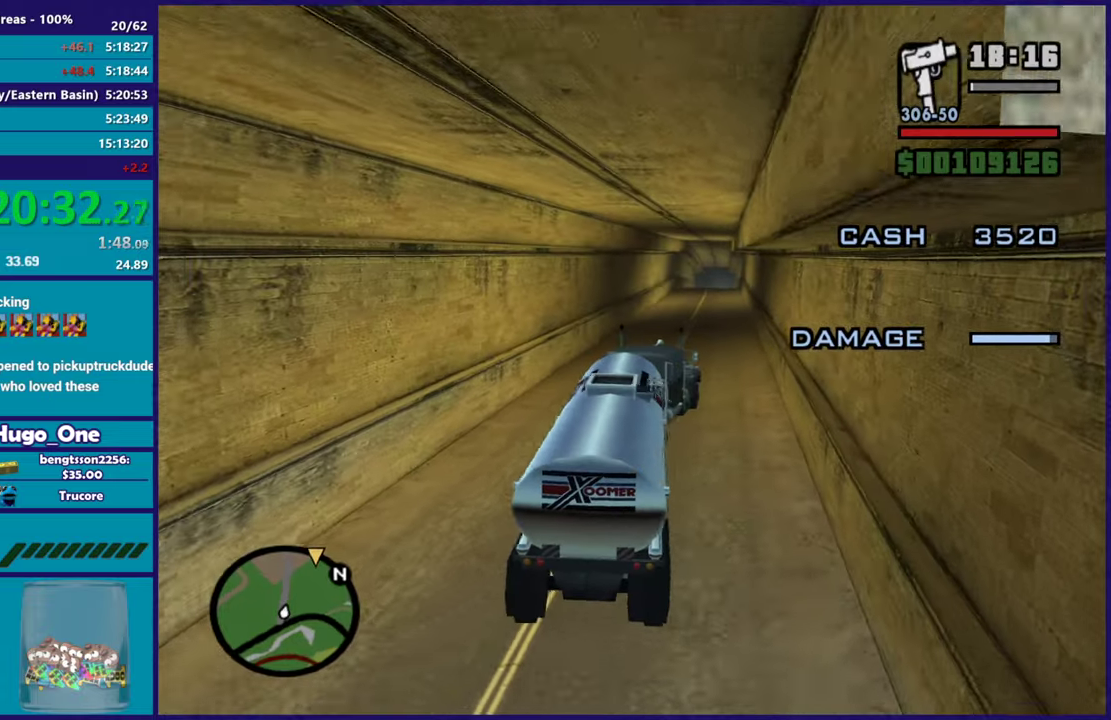
{"buttons": ["R2"], "left_stick": "center", "right_stick": "center", "events": [[34, "right_stick", "center"], [67, "left_stick", "up-left"], [84, "right_stick", "down-left"], [234, "left_stick", "center"], [301, "right_stick", "center"]]}
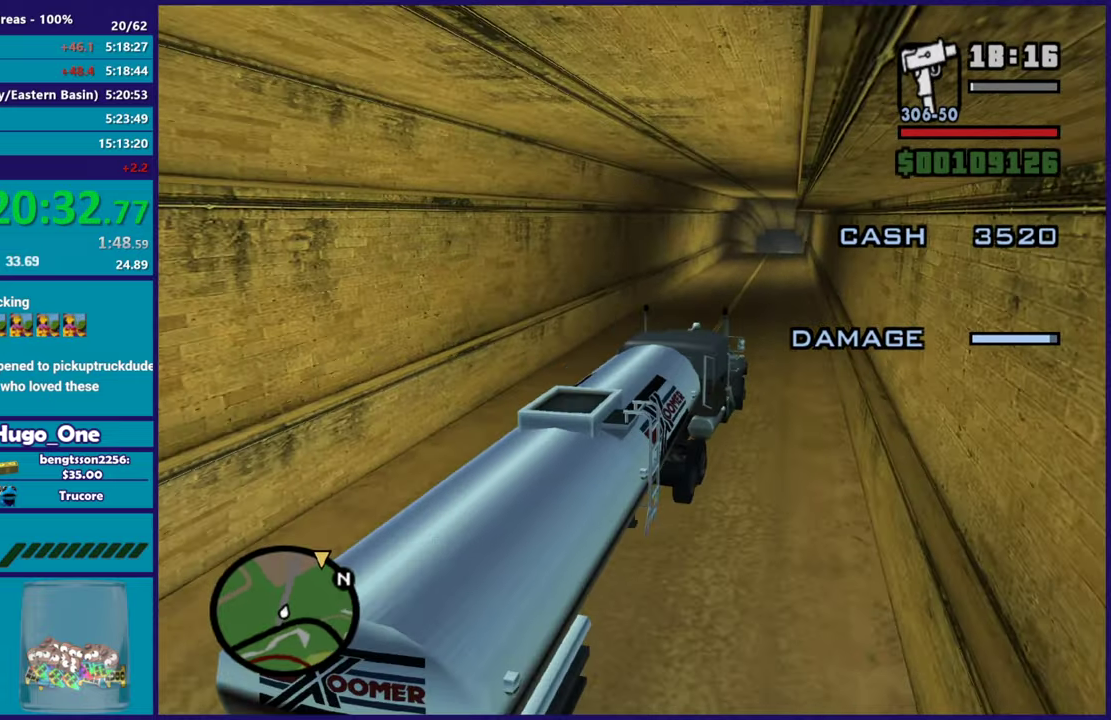
{"buttons": ["R2"], "left_stick": "center", "right_stick": "down-left", "events": [[16, "left_stick", "up-left"], [33, "right_stick", "down-left"], [183, "left_stick", "center"], [250, "right_stick", "center"], [267, "left_stick", "right"], [367, "left_stick", "center"], [450, "right_stick", "down-left"]]}
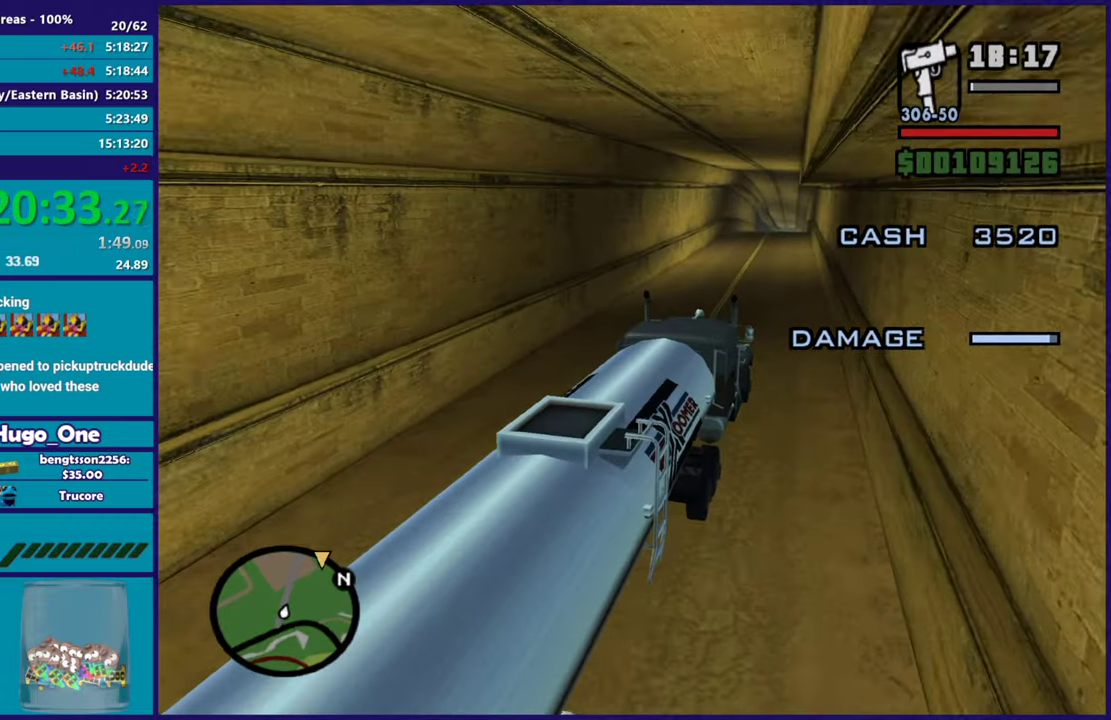
{"buttons": ["R2"], "left_stick": "right", "right_stick": "down-left", "events": [[134, "right_stick", "center"], [200, "left_stick", "up-left"], [334, "right_stick", "down-left"], [401, "left_stick", "right"]]}
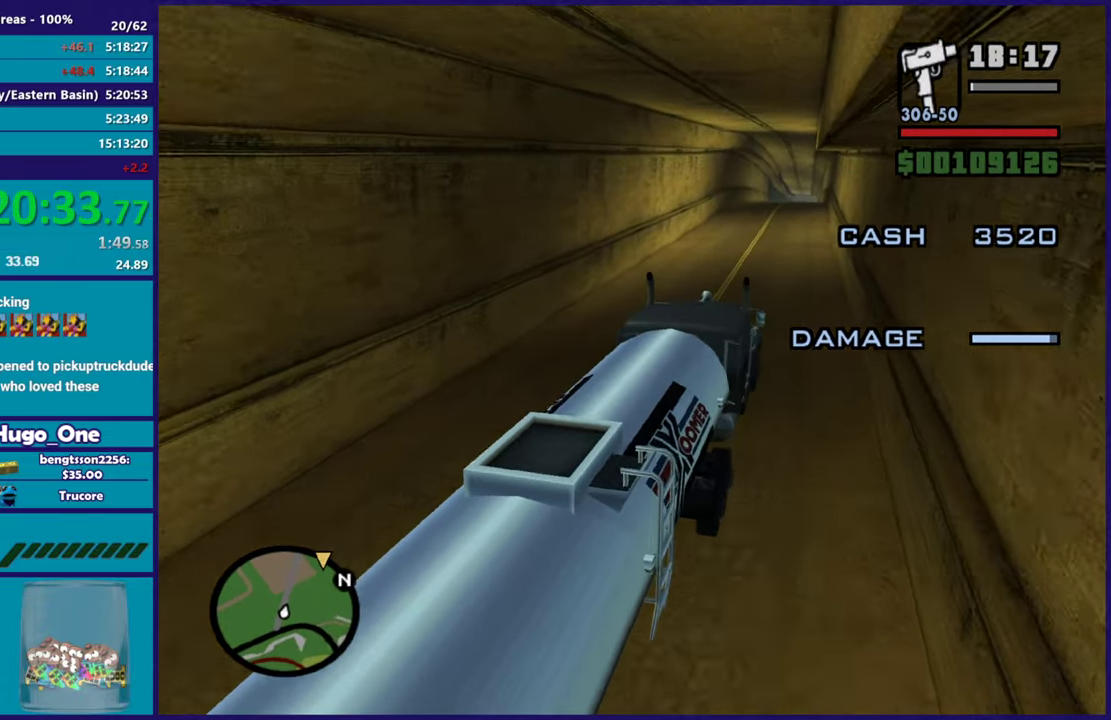
{"buttons": ["R2"], "left_stick": "center", "right_stick": "center", "events": [[33, "left_stick", "center"], [33, "right_stick", "center"]]}
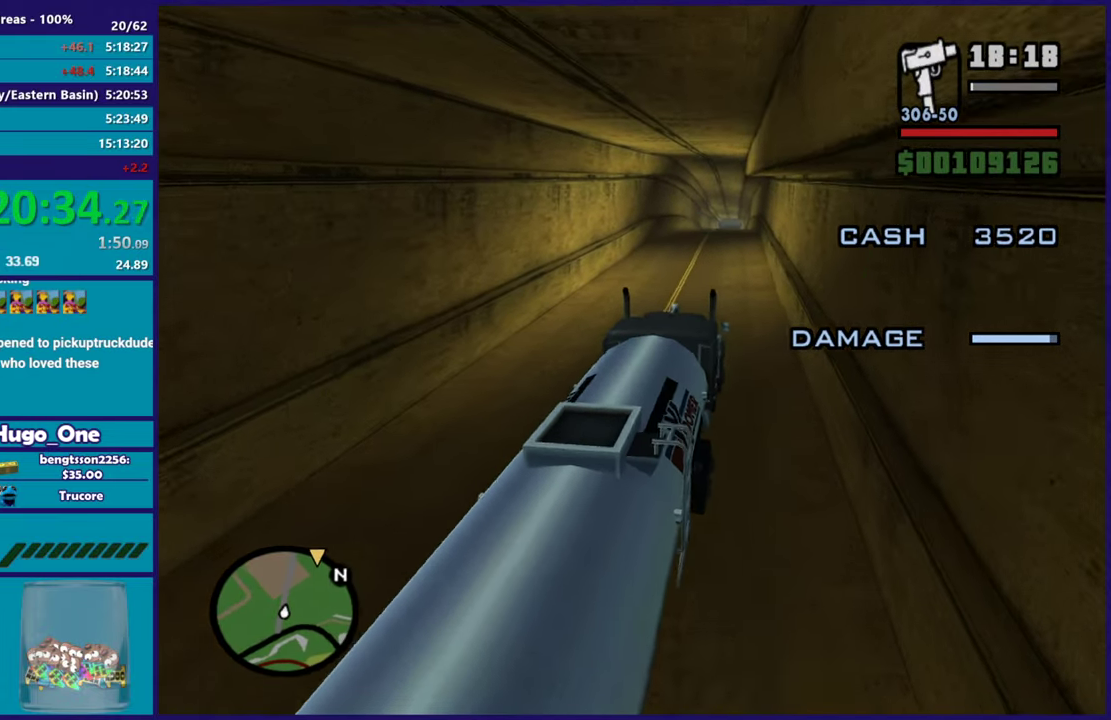
{"buttons": ["R2"], "left_stick": "center", "right_stick": "down-left", "events": [[184, "right_stick", "down-left"], [367, "right_stick", "center"], [501, "right_stick", "down-left"]]}
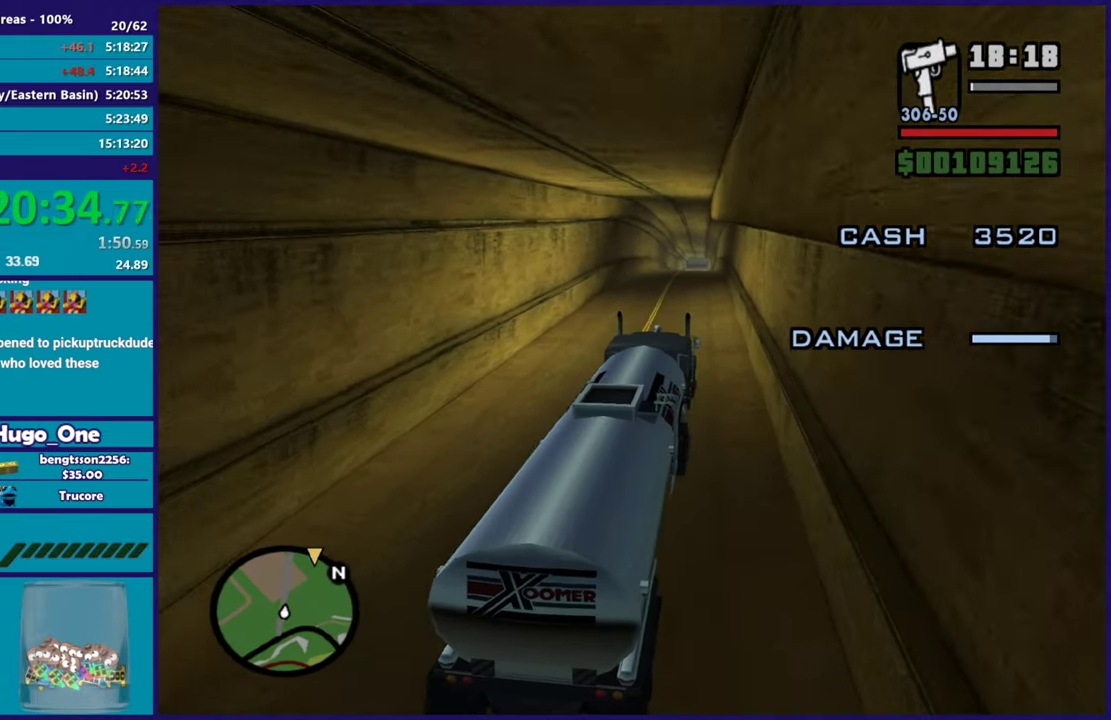
{"buttons": ["R2"], "left_stick": "center", "right_stick": "center", "events": [[183, "right_stick", "center"], [317, "right_stick", "down-left"], [333, "left_stick", "up-left"], [467, "right_stick", "center"], [484, "left_stick", "center"]]}
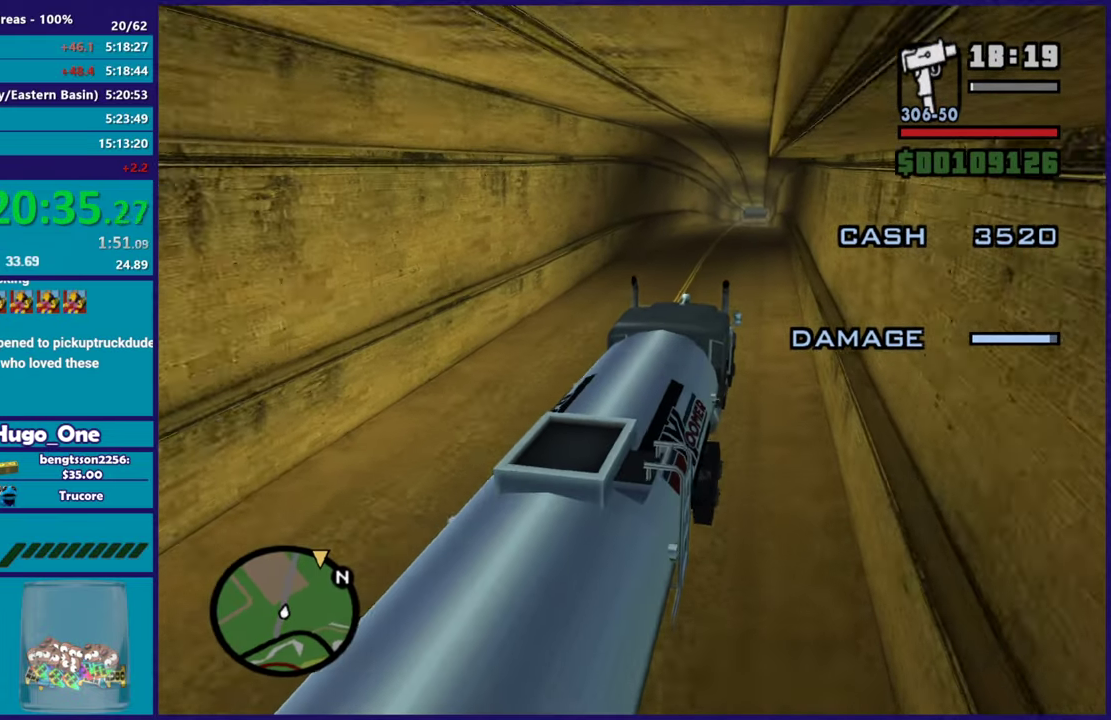
{"buttons": ["R2"], "left_stick": "center", "right_stick": "center", "events": []}
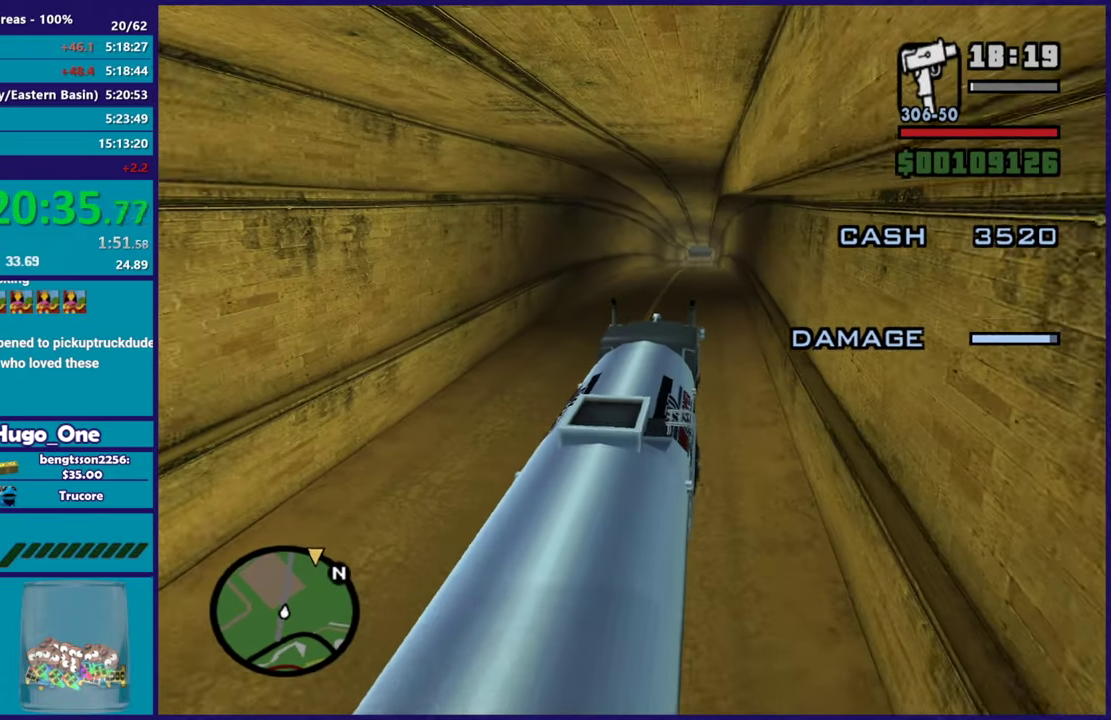
{"buttons": ["R2"], "left_stick": "center", "right_stick": "center", "events": [[100, "right_stick", "down-left"], [350, "right_stick", "center"]]}
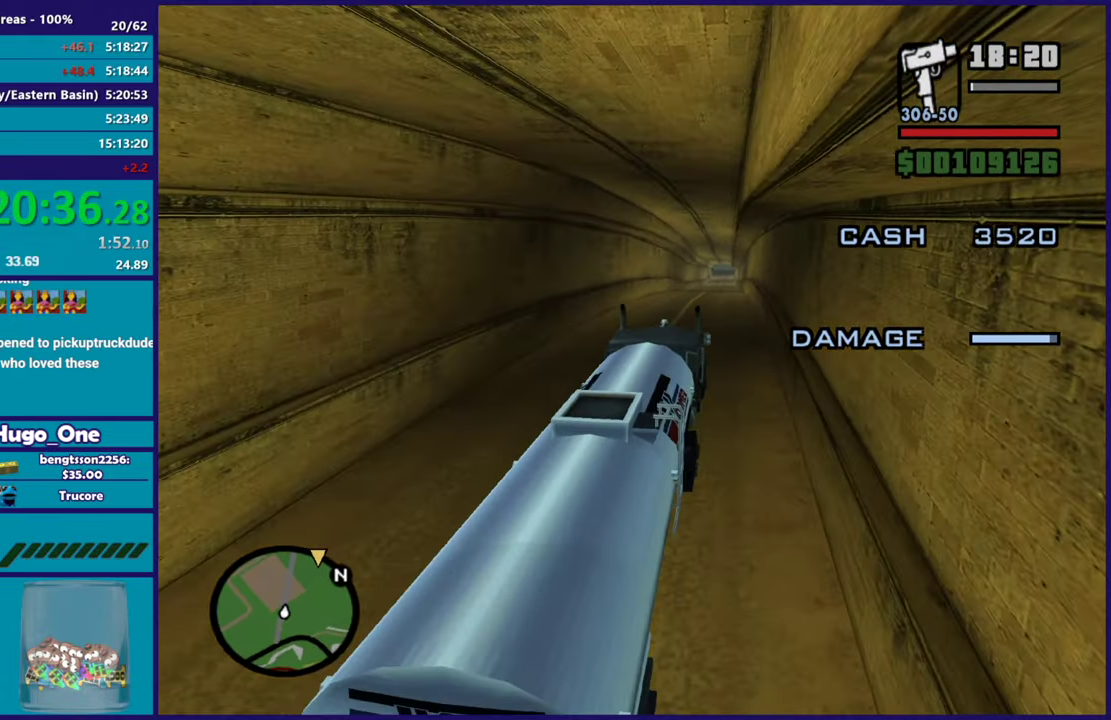
{"buttons": ["R2"], "left_stick": "center", "right_stick": "center", "events": []}
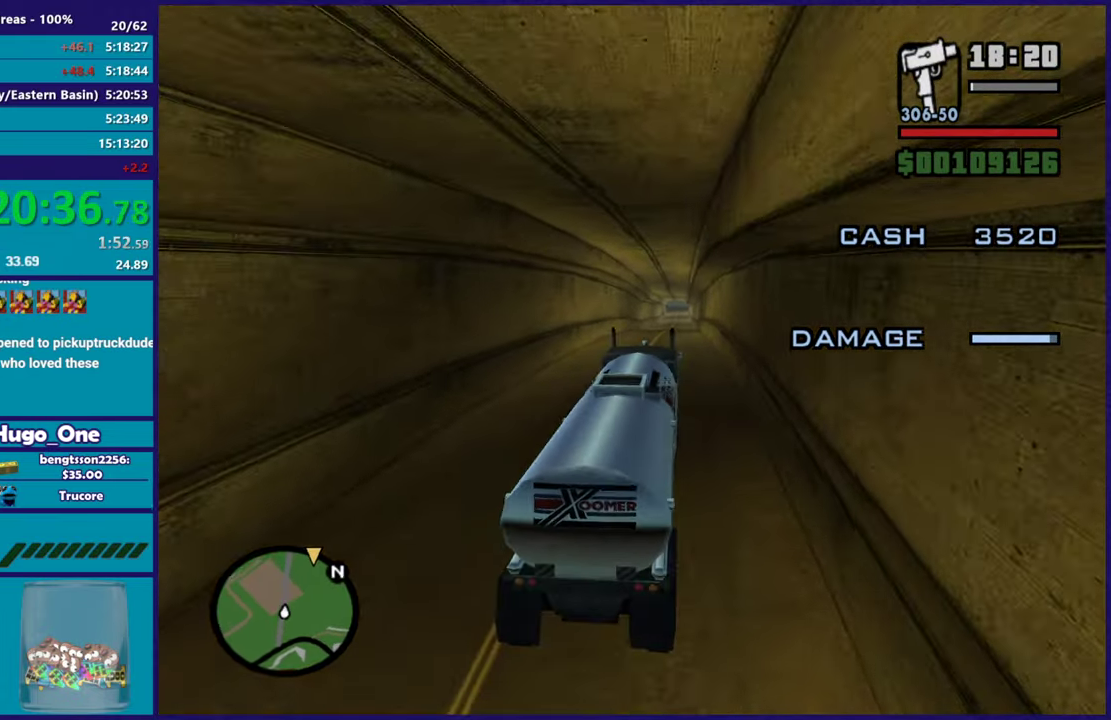
{"buttons": ["R2"], "left_stick": "center", "right_stick": "center", "events": []}
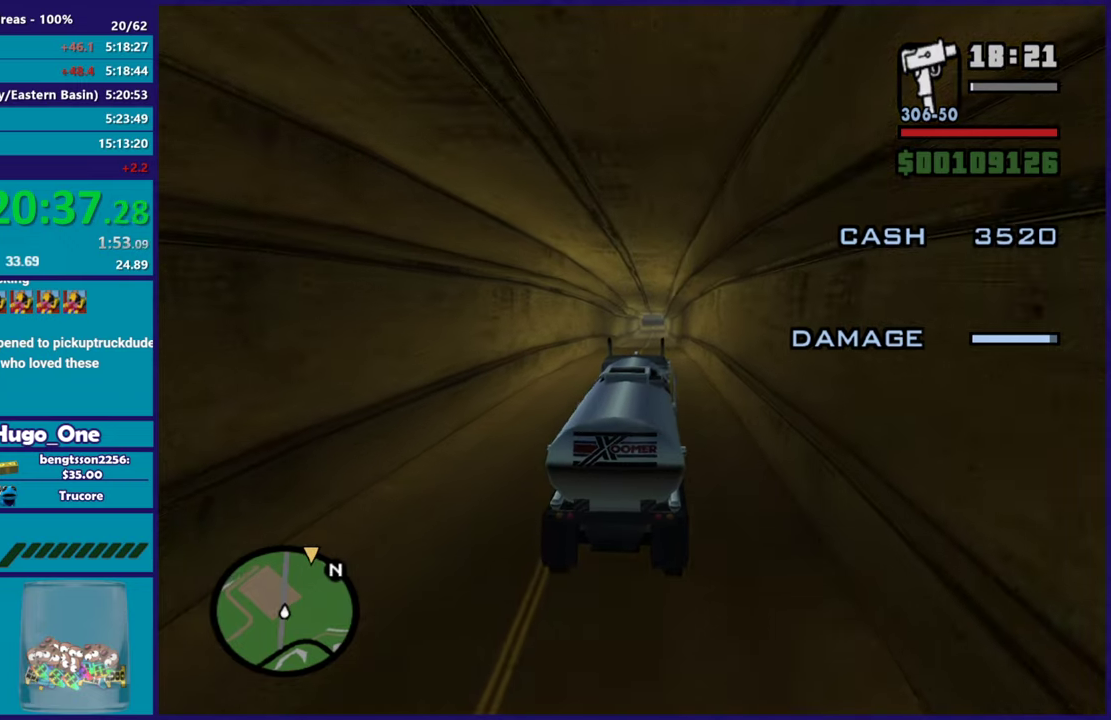
{"buttons": ["R2"], "left_stick": "center", "right_stick": "center", "events": [[334, "left_stick", "right"], [401, "left_stick", "center"]]}
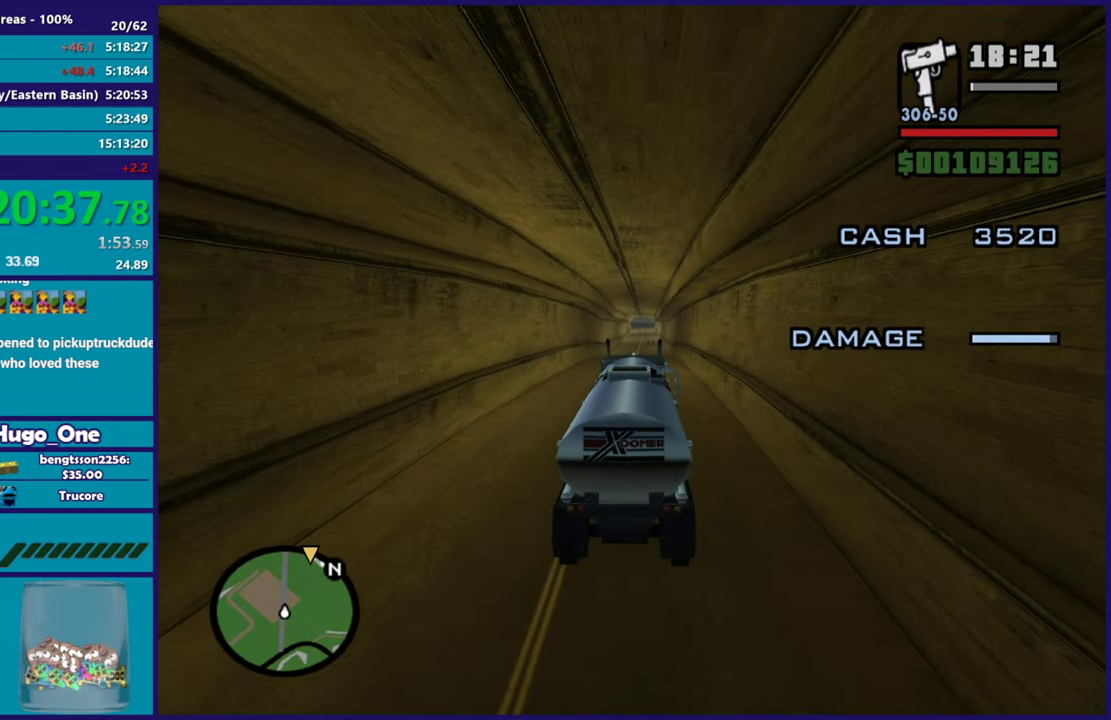
{"buttons": ["R2"], "left_stick": "up-left", "right_stick": "center", "events": [[167, "left_stick", "up-left"], [350, "left_stick", "right"], [467, "left_stick", "up-left"]]}